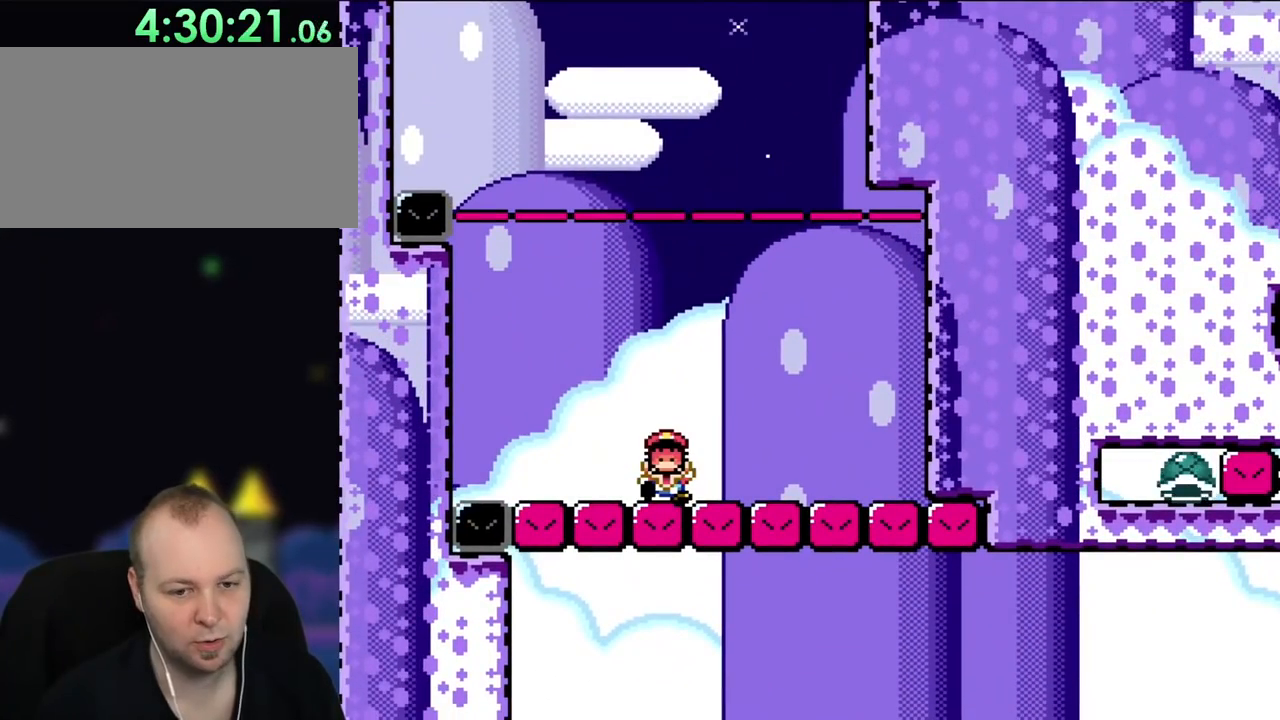
Gameplay with a controller (Nintendo layout); each line is a JSON object with the inputs held at the frame after it. "events" lists button and stick changes between this image and that frame as [ms after this image, input, new state], when the widget could be followed in between. Not read: L3 R3.
{"buttons": [], "events": []}
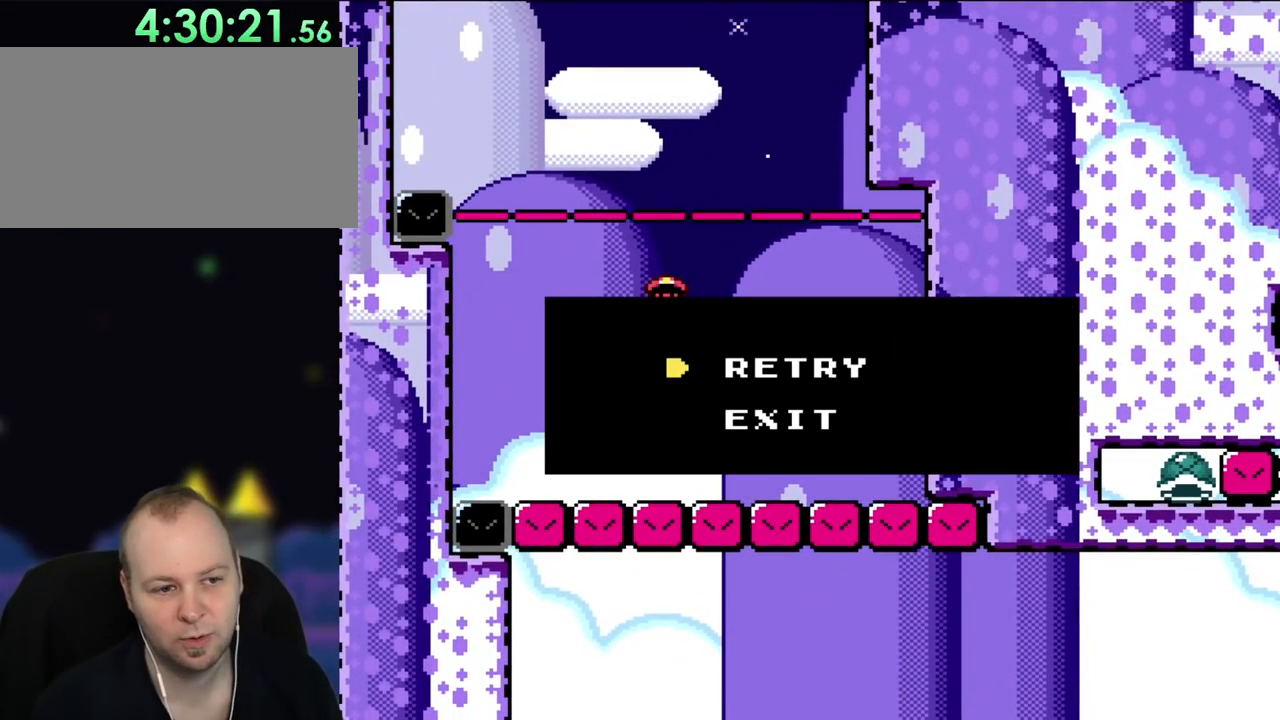
{"buttons": [], "events": []}
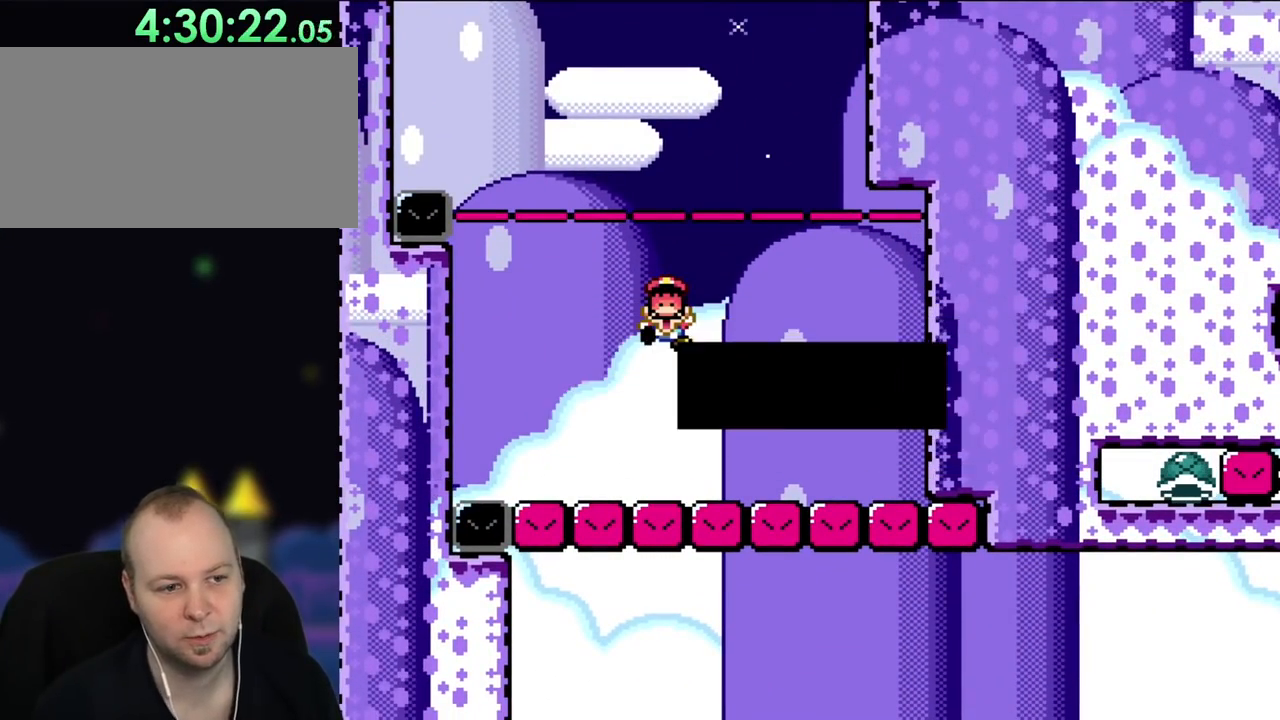
{"buttons": [], "events": [[17, "A", "down"], [183, "A", "up"], [250, "A", "down"], [383, "A", "up"]]}
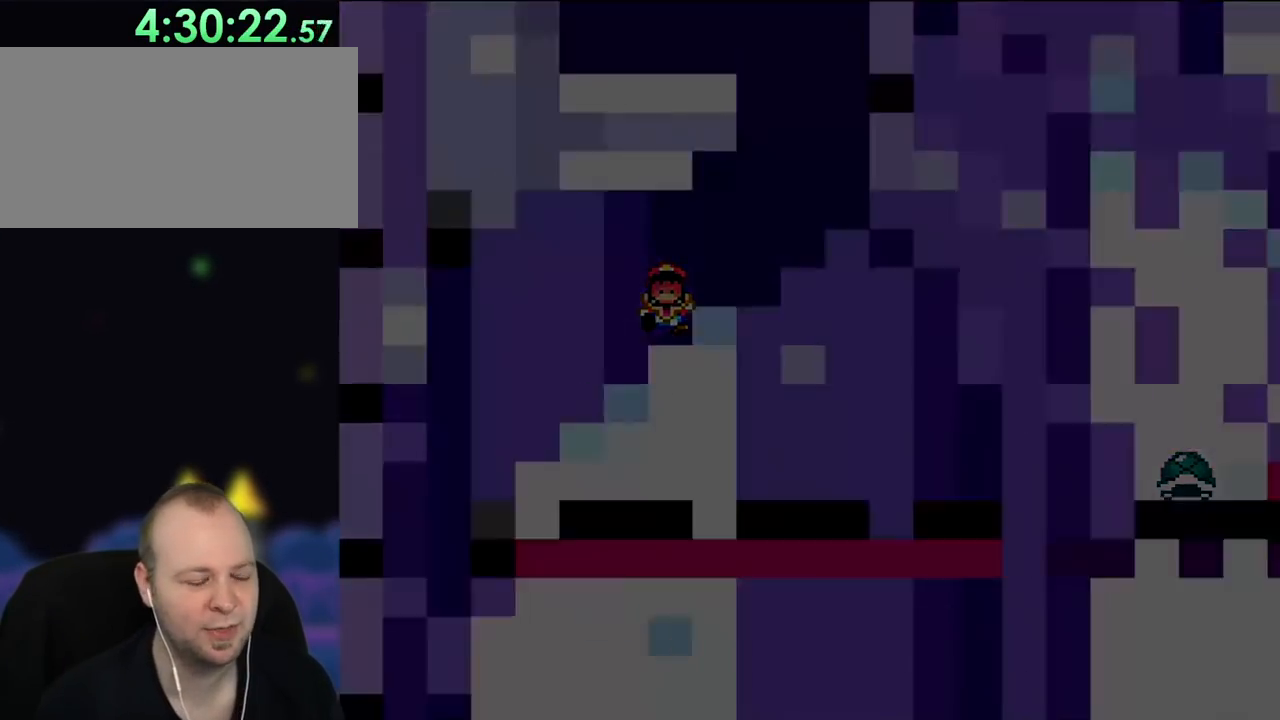
{"buttons": [], "events": []}
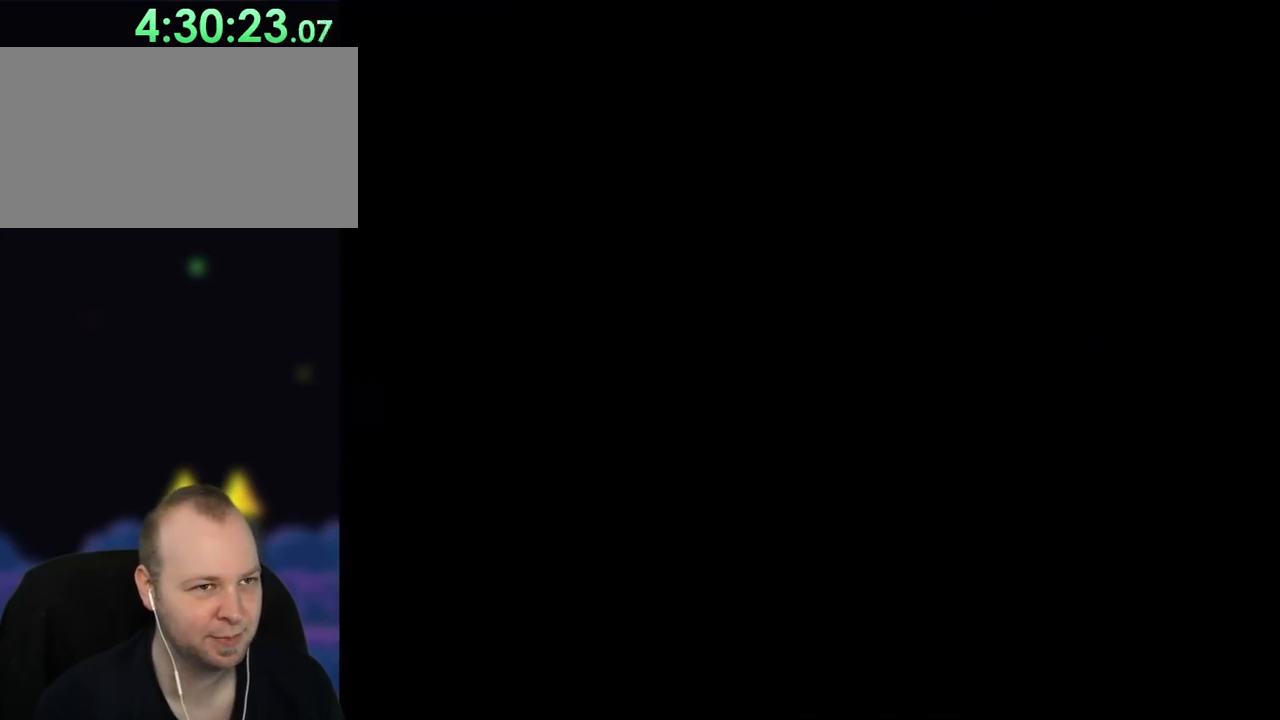
{"buttons": ["Y"], "events": [[400, "Y", "down"]]}
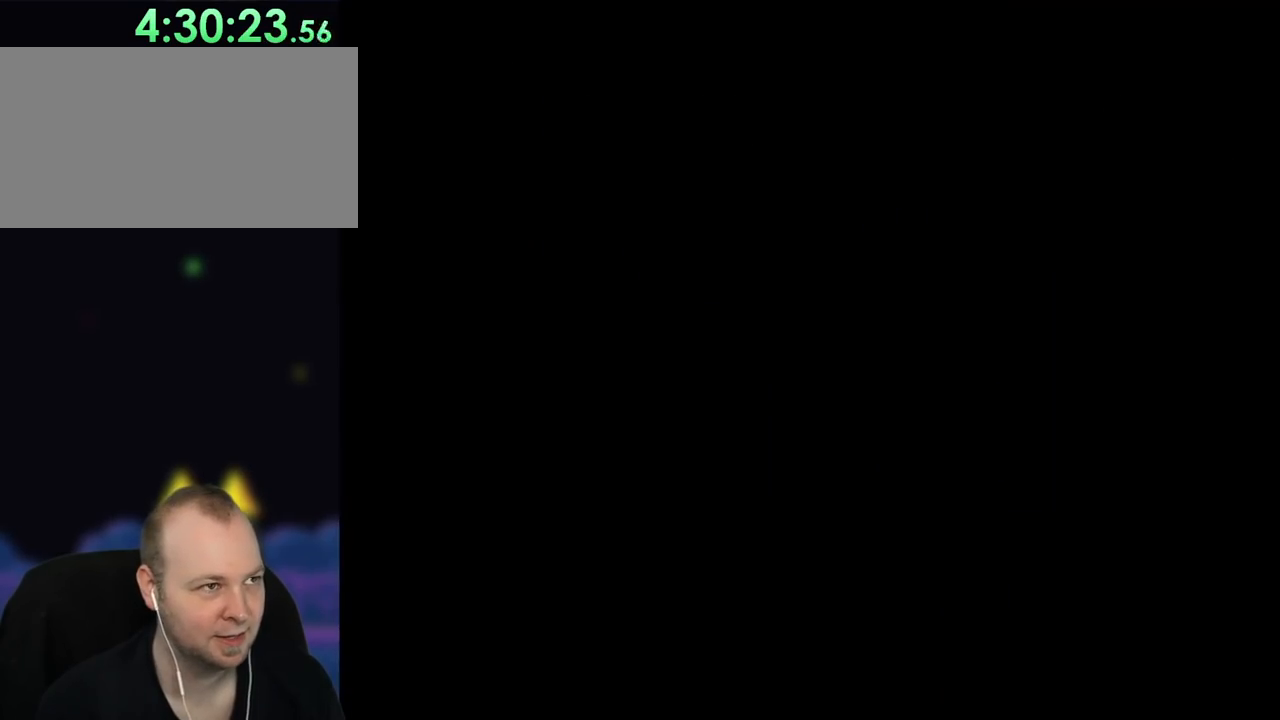
{"buttons": ["Y"], "events": []}
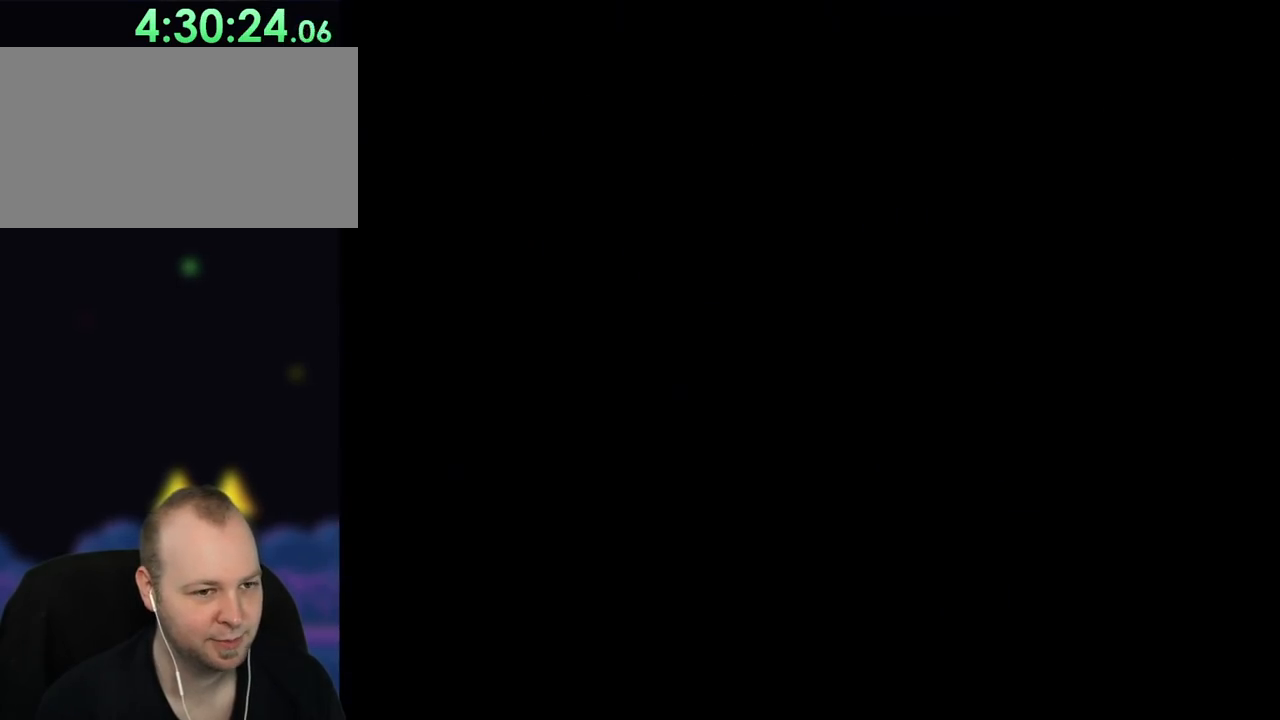
{"buttons": ["Y"], "events": []}
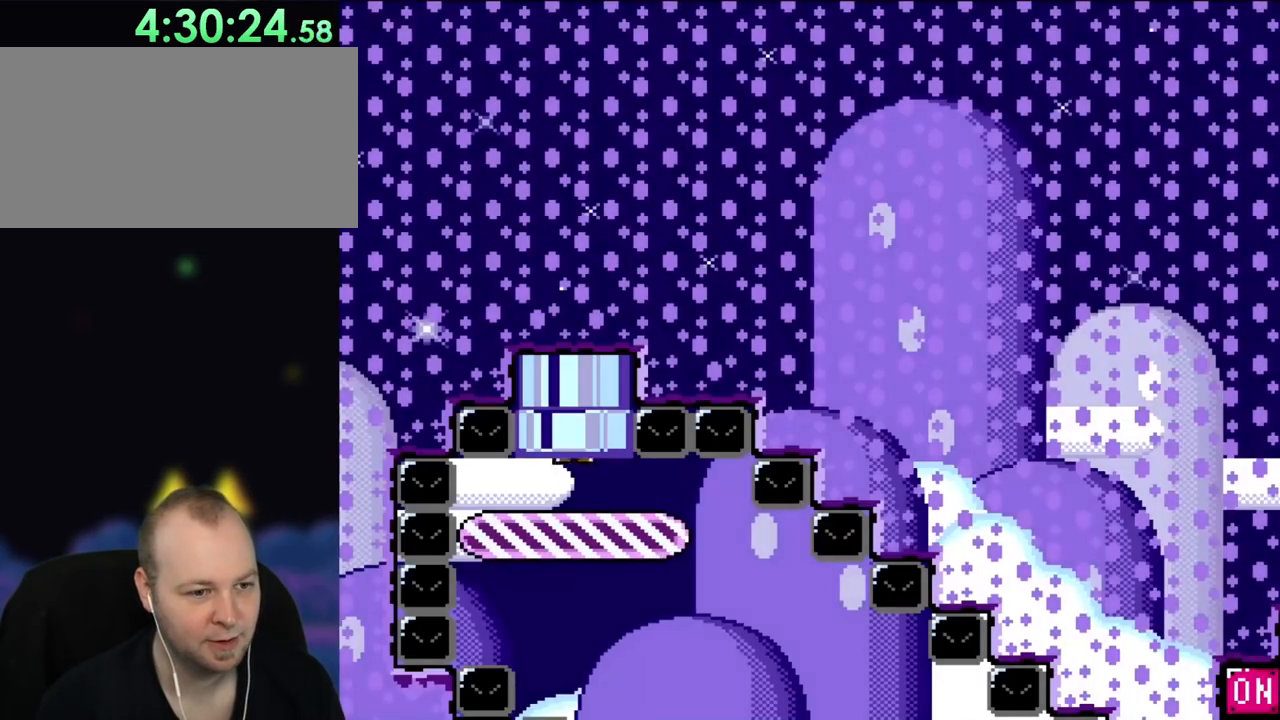
{"buttons": ["Y", "DPAD_RIGHT"], "events": [[200, "DPAD_RIGHT", "down"]]}
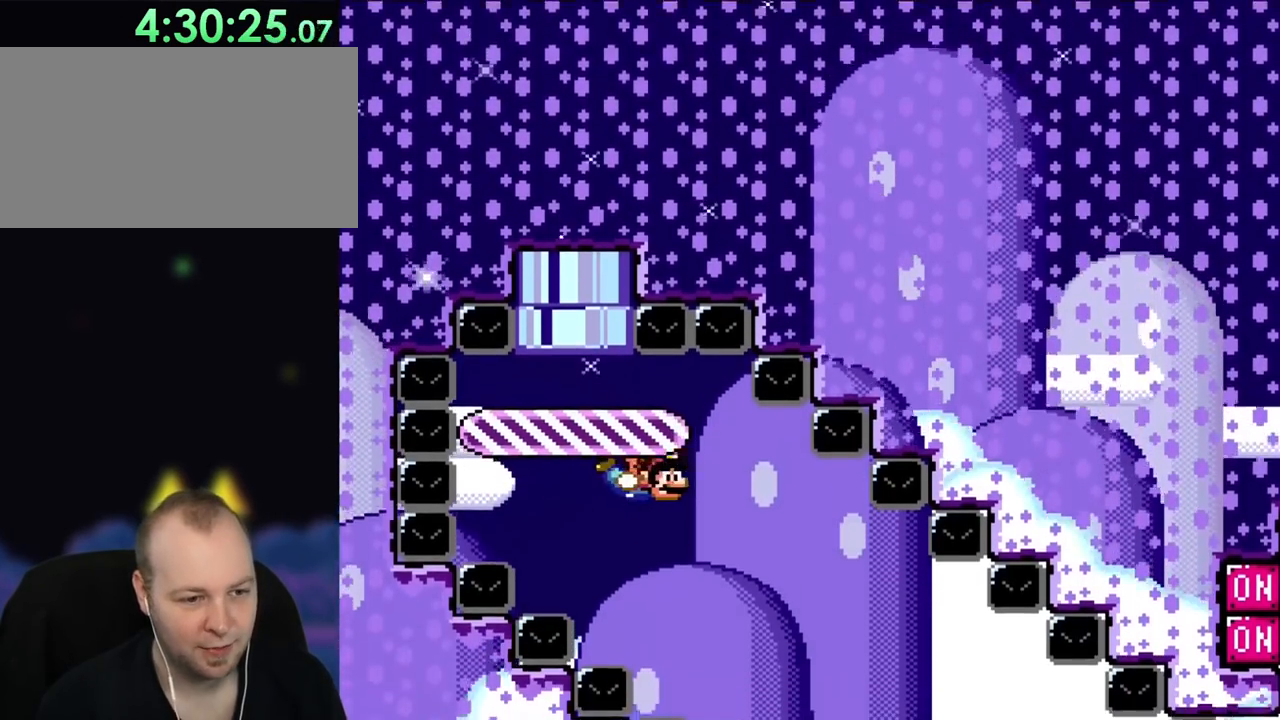
{"buttons": ["Y", "DPAD_RIGHT"], "events": []}
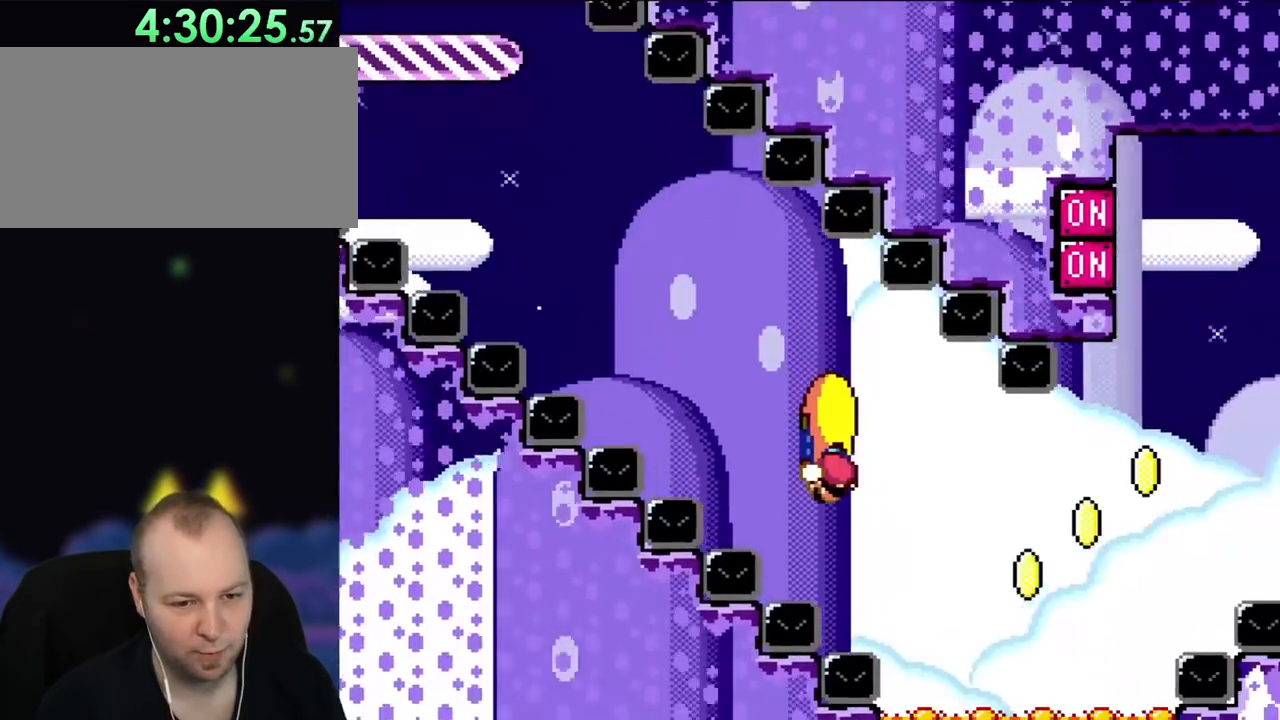
{"buttons": ["Y", "DPAD_LEFT"], "events": [[167, "DPAD_UP", "down"], [200, "DPAD_LEFT", "down"], [200, "DPAD_RIGHT", "up"], [200, "DPAD_UP", "up"]]}
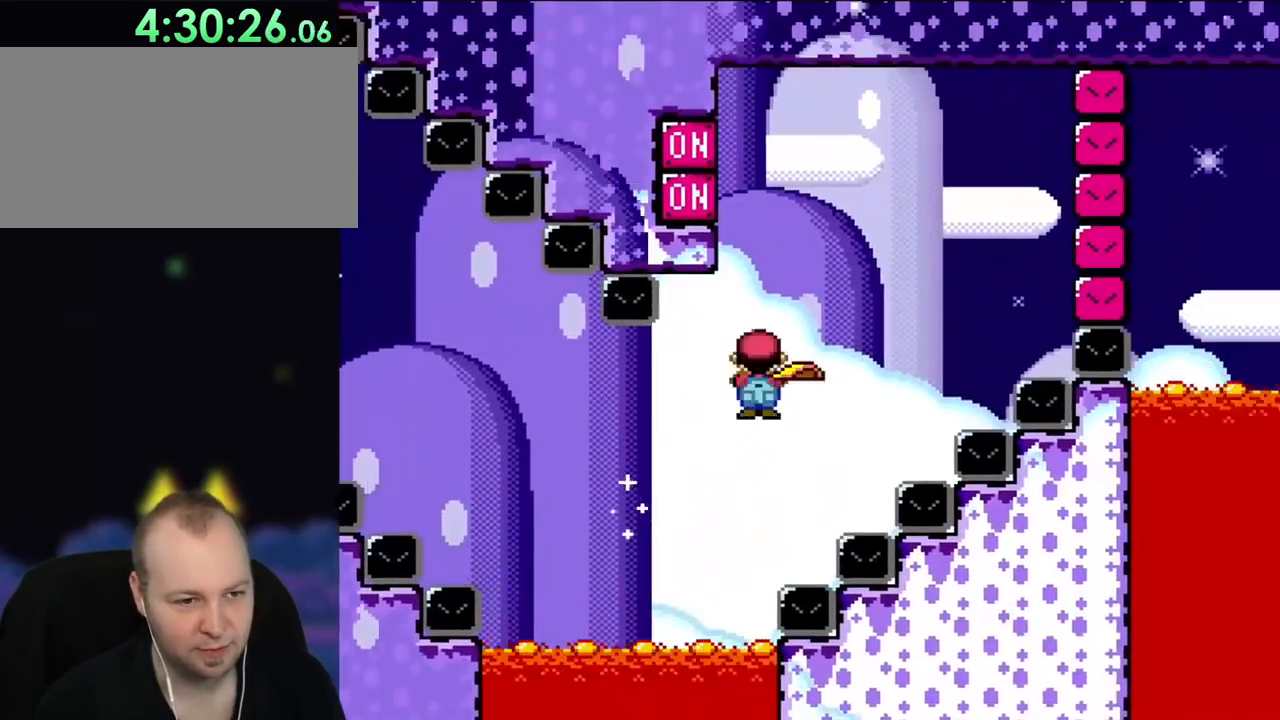
{"buttons": ["Y", "DPAD_LEFT"], "events": [[33, "X", "down"], [183, "X", "up"]]}
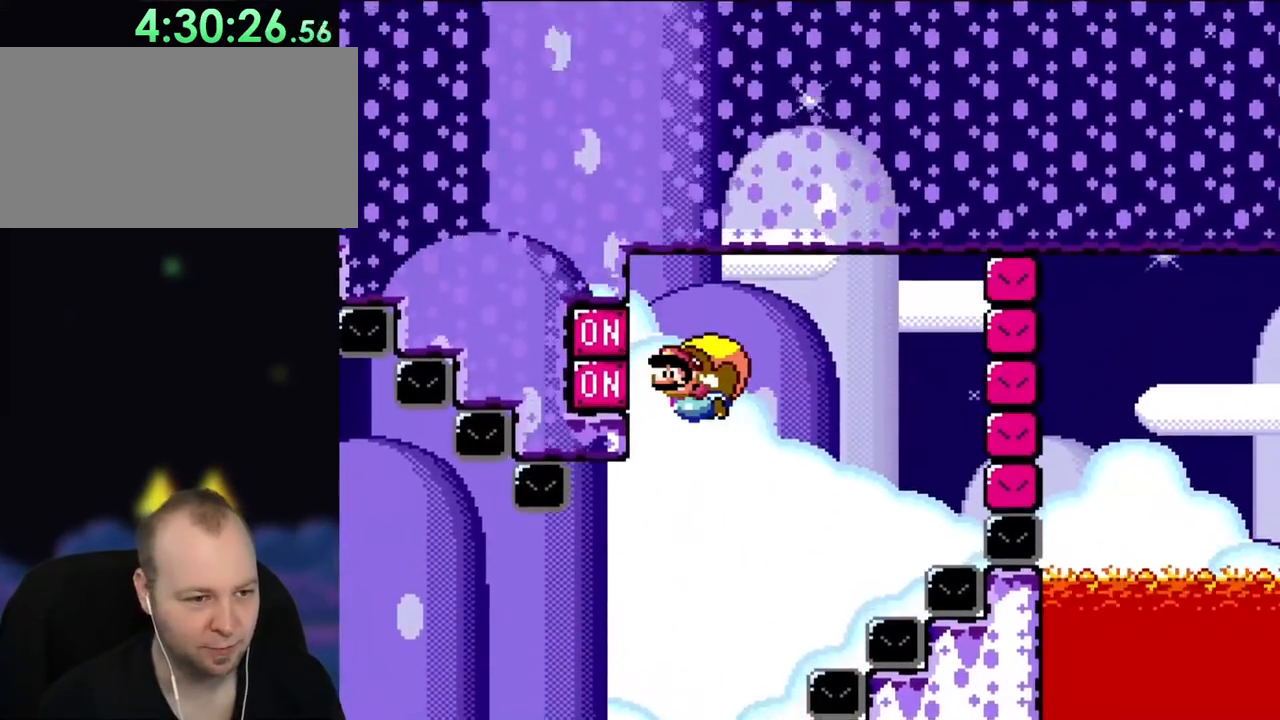
{"buttons": ["Y", "DPAD_RIGHT"], "events": [[200, "DPAD_LEFT", "up"], [200, "X", "down"], [267, "DPAD_RIGHT", "down"], [300, "X", "up"]]}
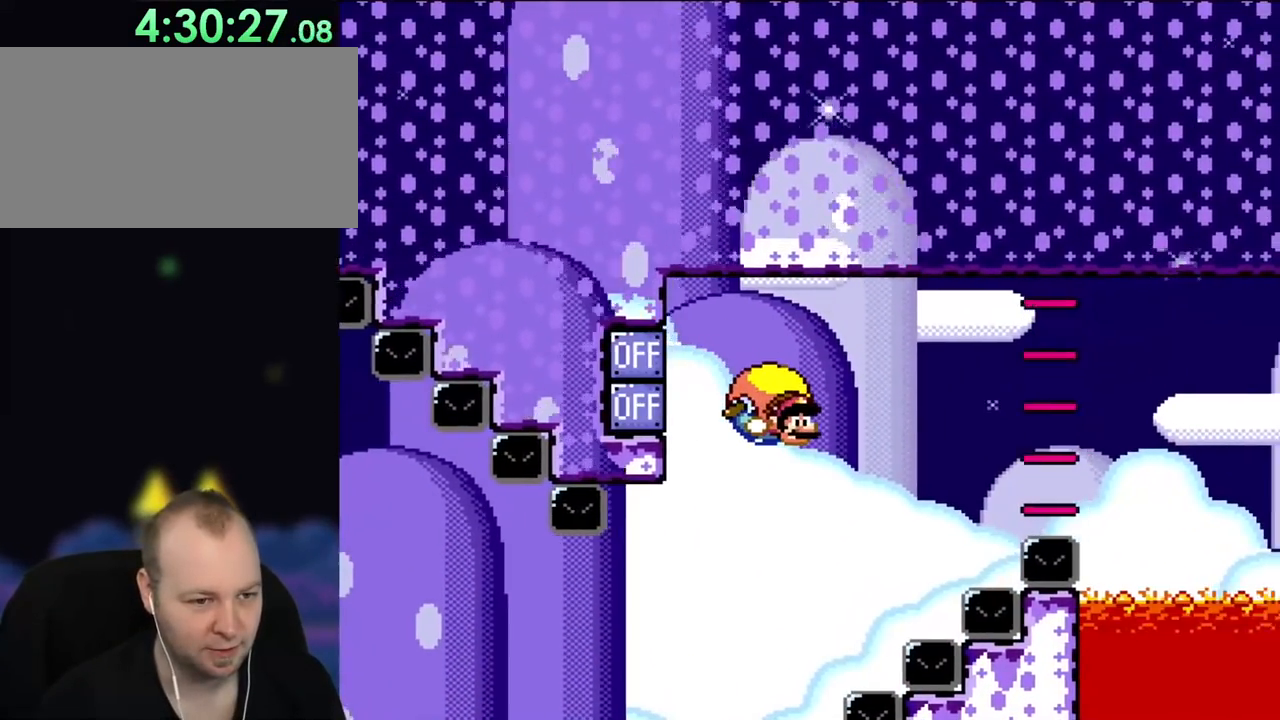
{"buttons": ["Y"], "events": [[33, "DPAD_RIGHT", "up"], [233, "DPAD_LEFT", "down"], [500, "DPAD_LEFT", "up"]]}
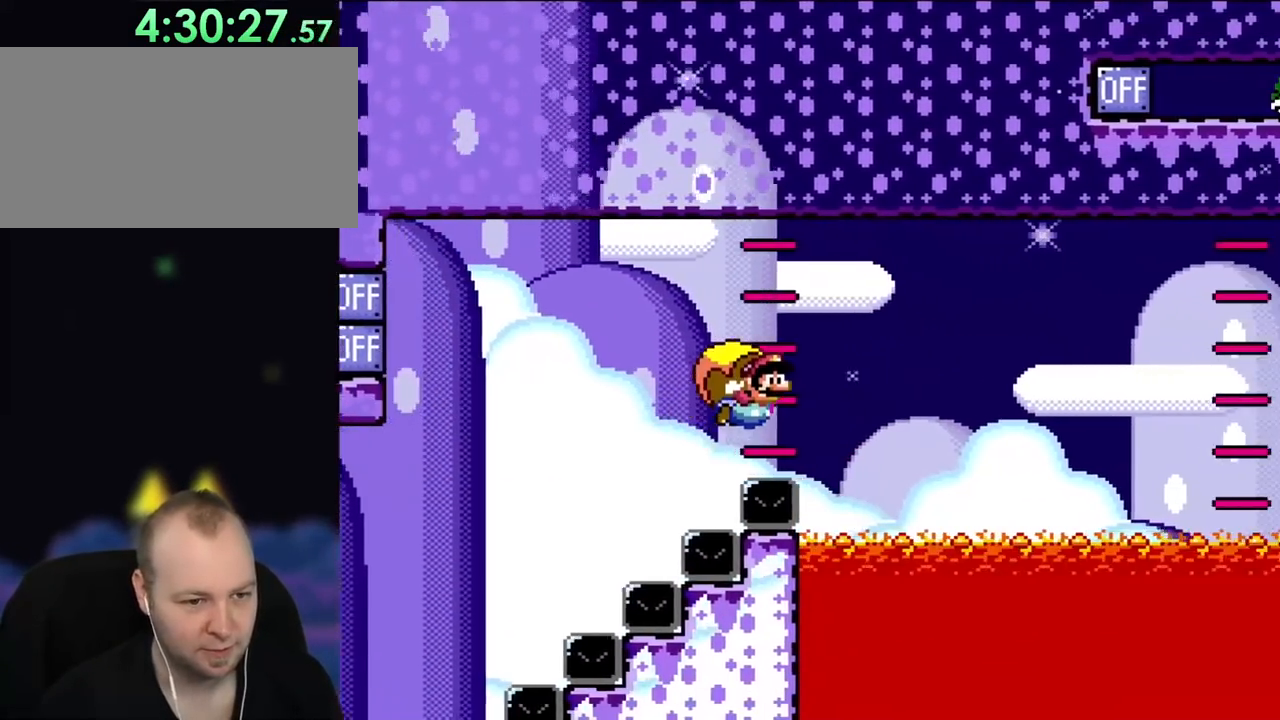
{"buttons": ["Y"], "events": [[67, "DPAD_RIGHT", "down"], [500, "DPAD_RIGHT", "up"]]}
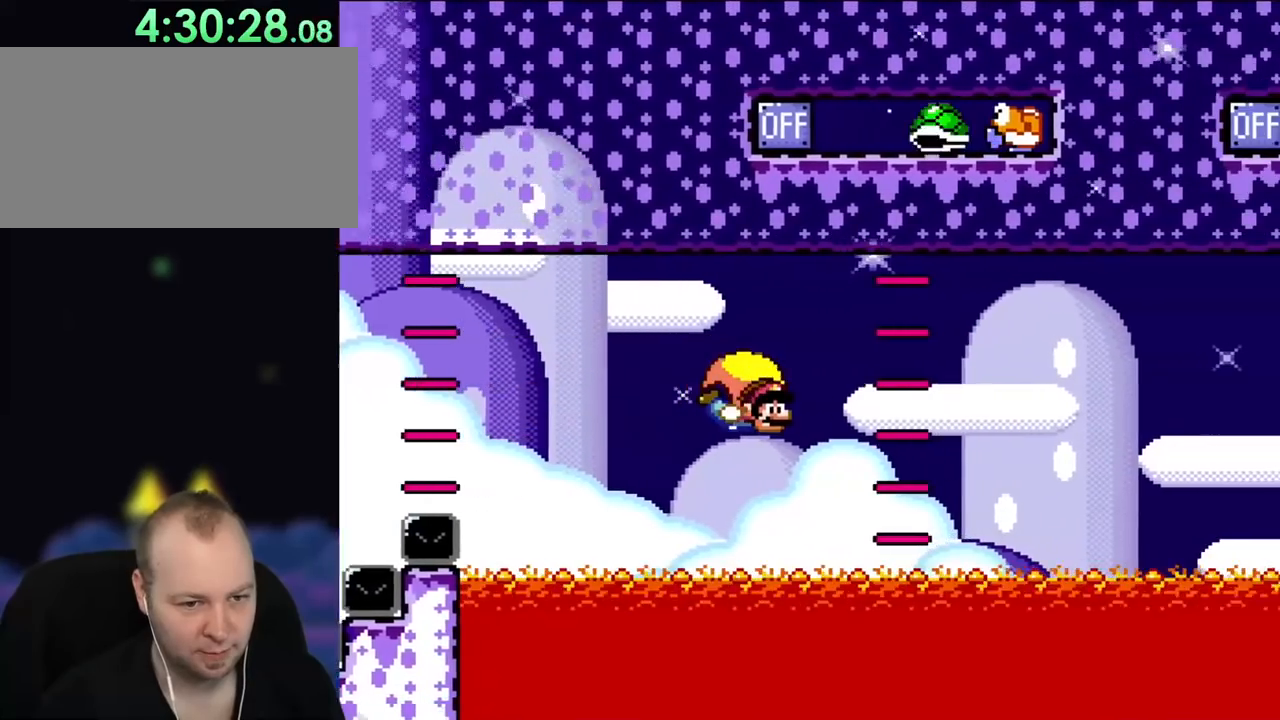
{"buttons": ["Y", "DPAD_LEFT"], "events": [[200, "DPAD_LEFT", "down"], [300, "DPAD_UP", "down"], [433, "DPAD_UP", "up"]]}
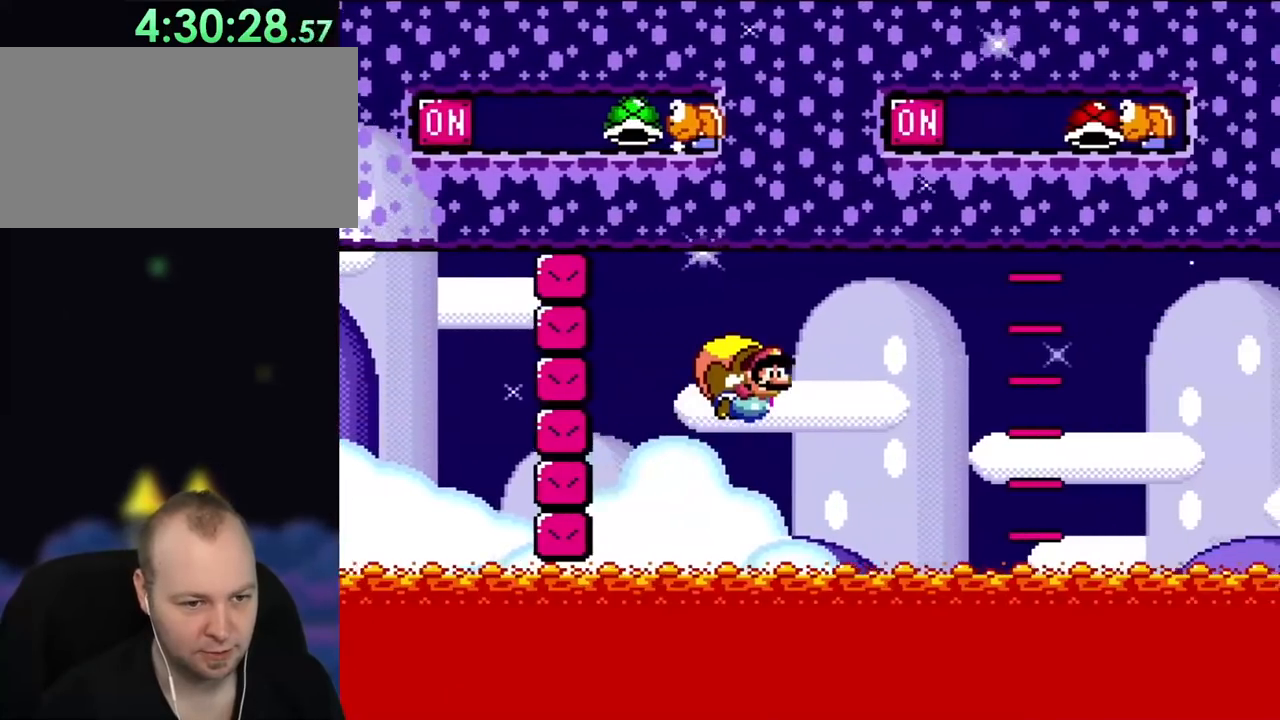
{"buttons": ["Y"], "events": [[200, "DPAD_LEFT", "up"]]}
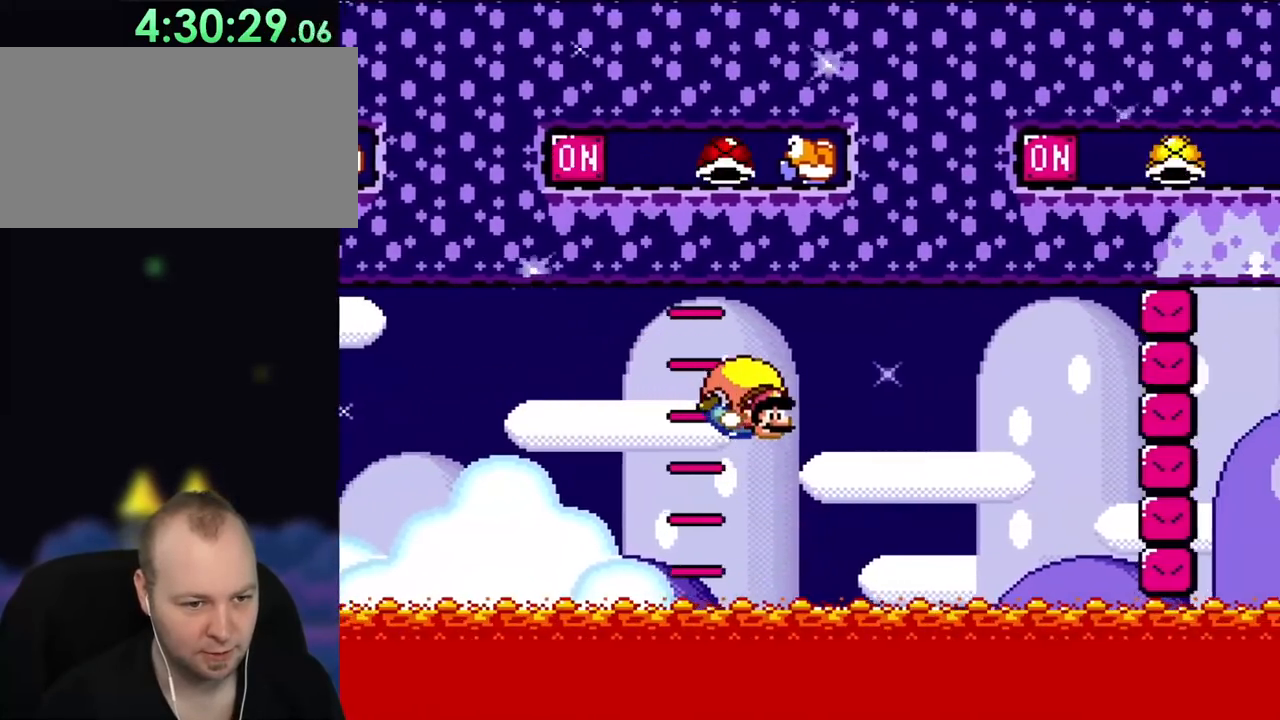
{"buttons": ["Y", "DPAD_LEFT"], "events": [[133, "DPAD_LEFT", "down"]]}
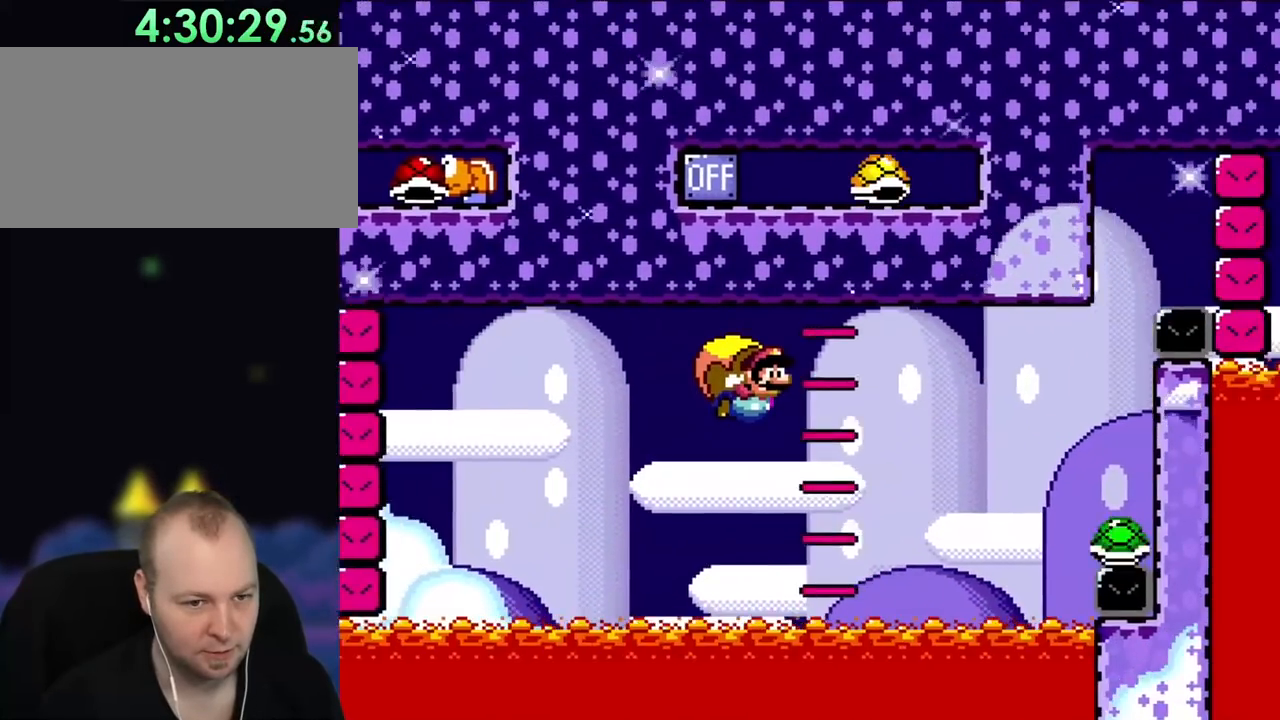
{"buttons": ["Y"], "events": [[100, "DPAD_LEFT", "up"]]}
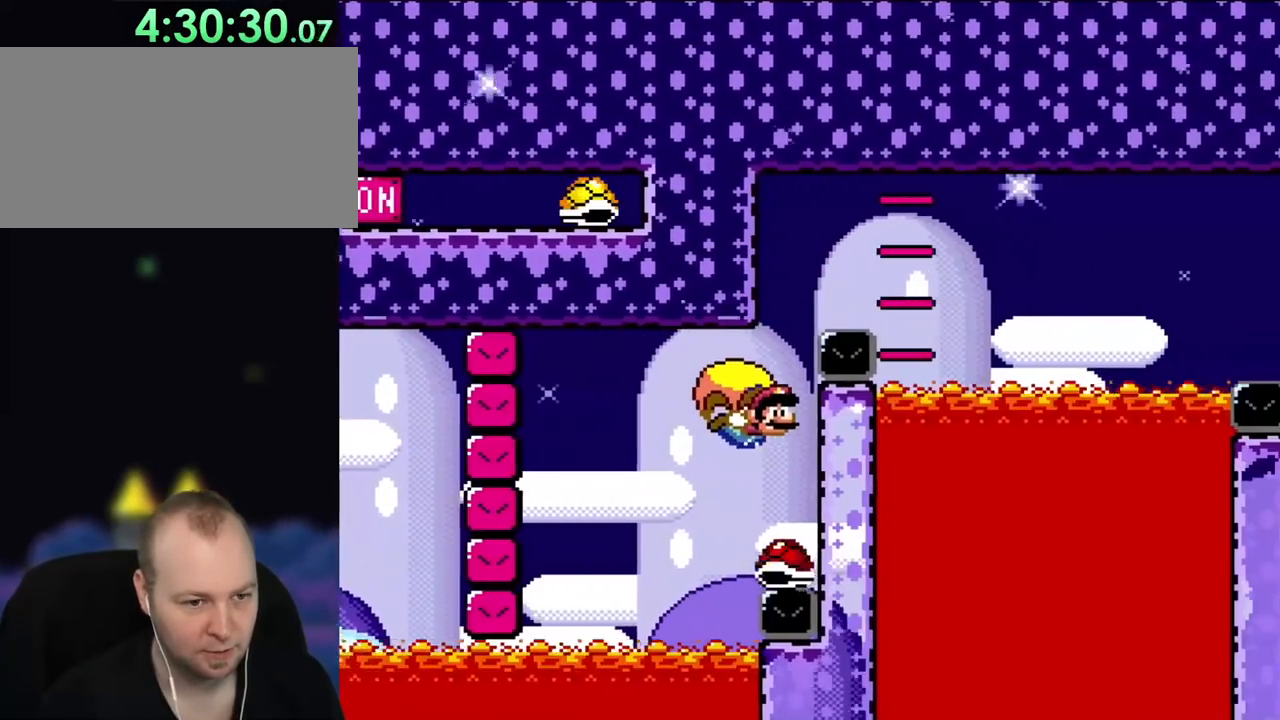
{"buttons": ["B", "Y", "DPAD_LEFT"], "events": [[67, "DPAD_LEFT", "down"], [133, "B", "down"]]}
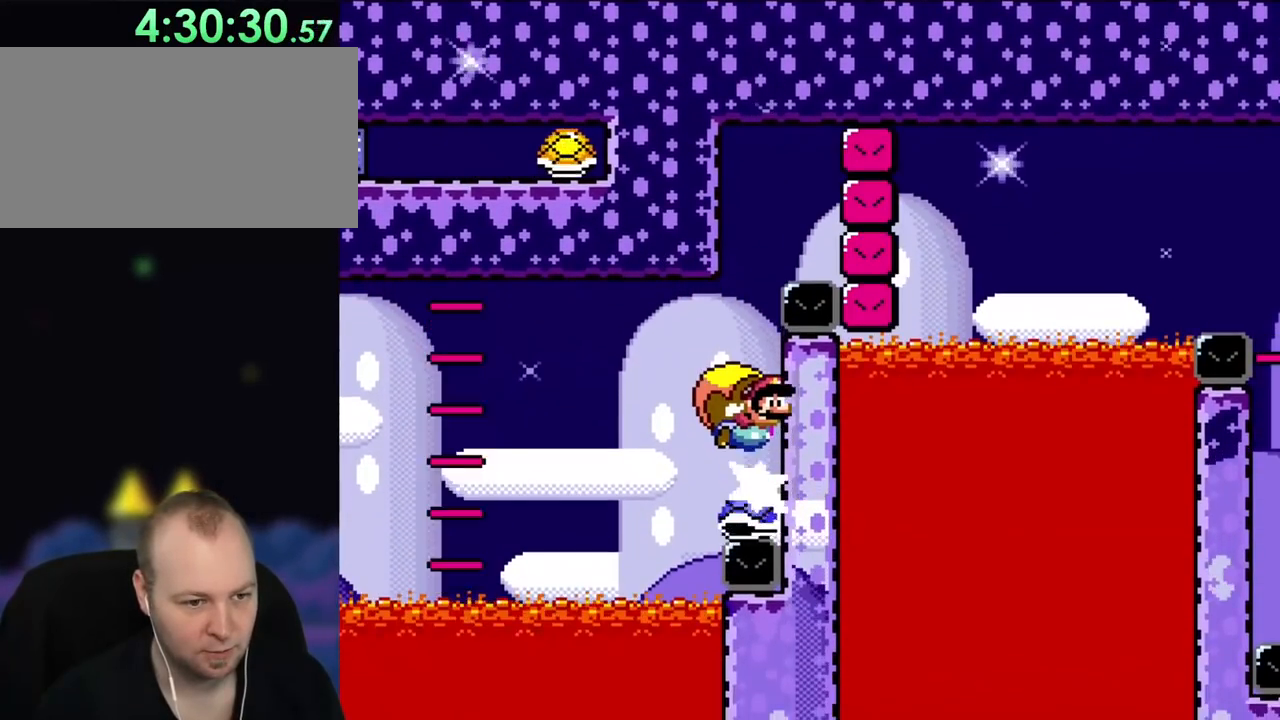
{"buttons": ["B", "Y"], "events": [[400, "DPAD_LEFT", "up"]]}
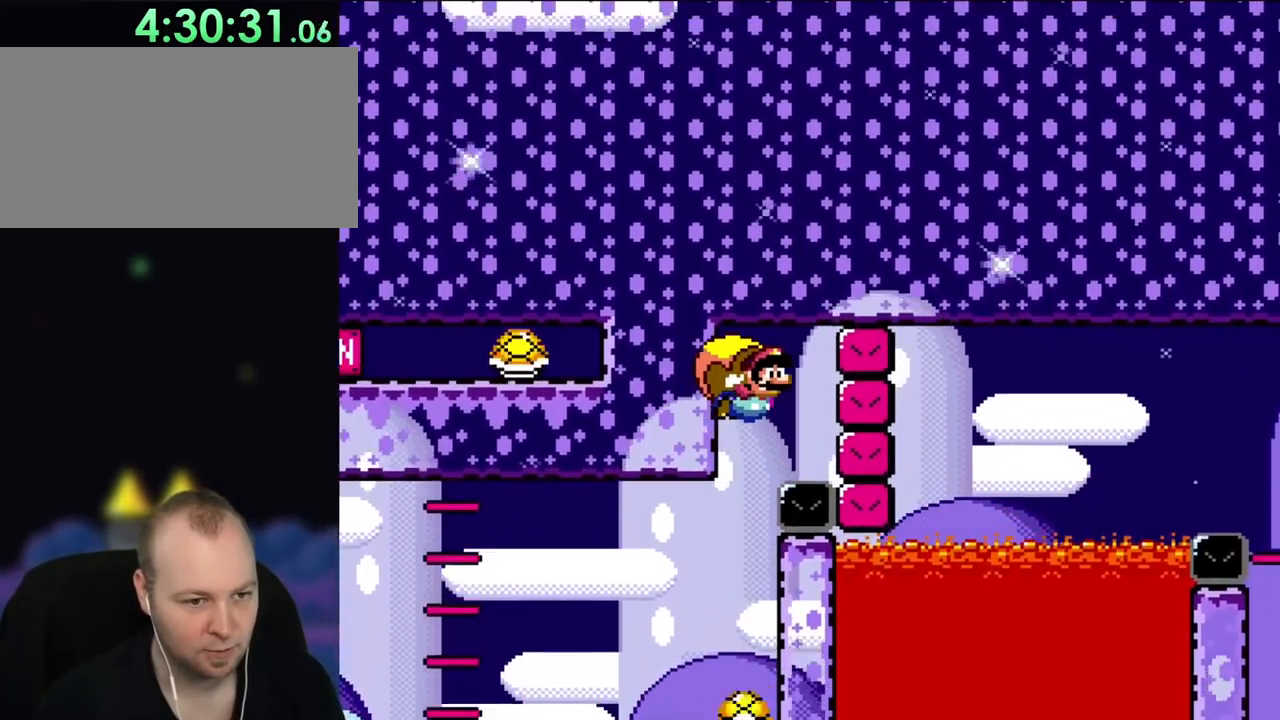
{"buttons": ["Y", "DPAD_LEFT"], "events": [[67, "DPAD_RIGHT", "down"], [267, "B", "up"], [333, "DPAD_RIGHT", "up"], [500, "DPAD_LEFT", "down"]]}
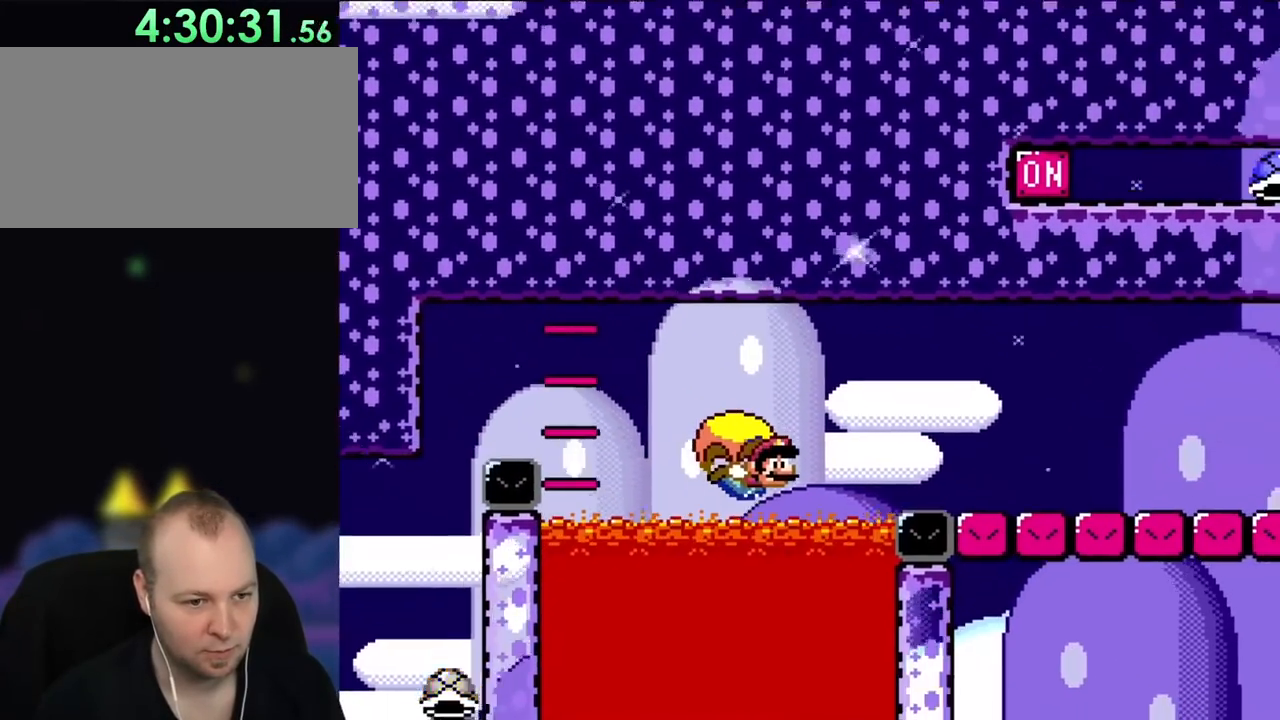
{"buttons": ["Y", "DPAD_LEFT"], "events": [[100, "B", "down"], [300, "B", "up"], [367, "B", "down"], [500, "B", "up"]]}
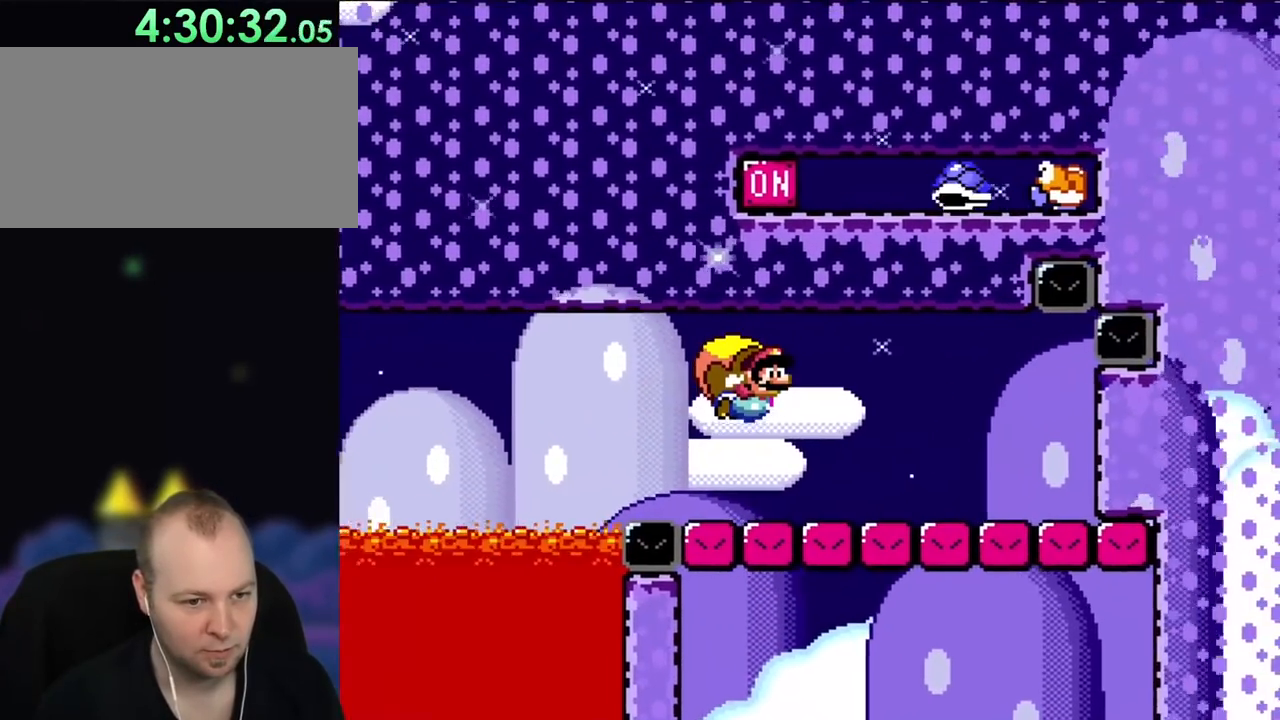
{"buttons": ["B", "Y", "DPAD_LEFT"], "events": [[33, "B", "down"], [200, "B", "up"], [233, "B", "down"], [367, "B", "up"], [433, "B", "down"]]}
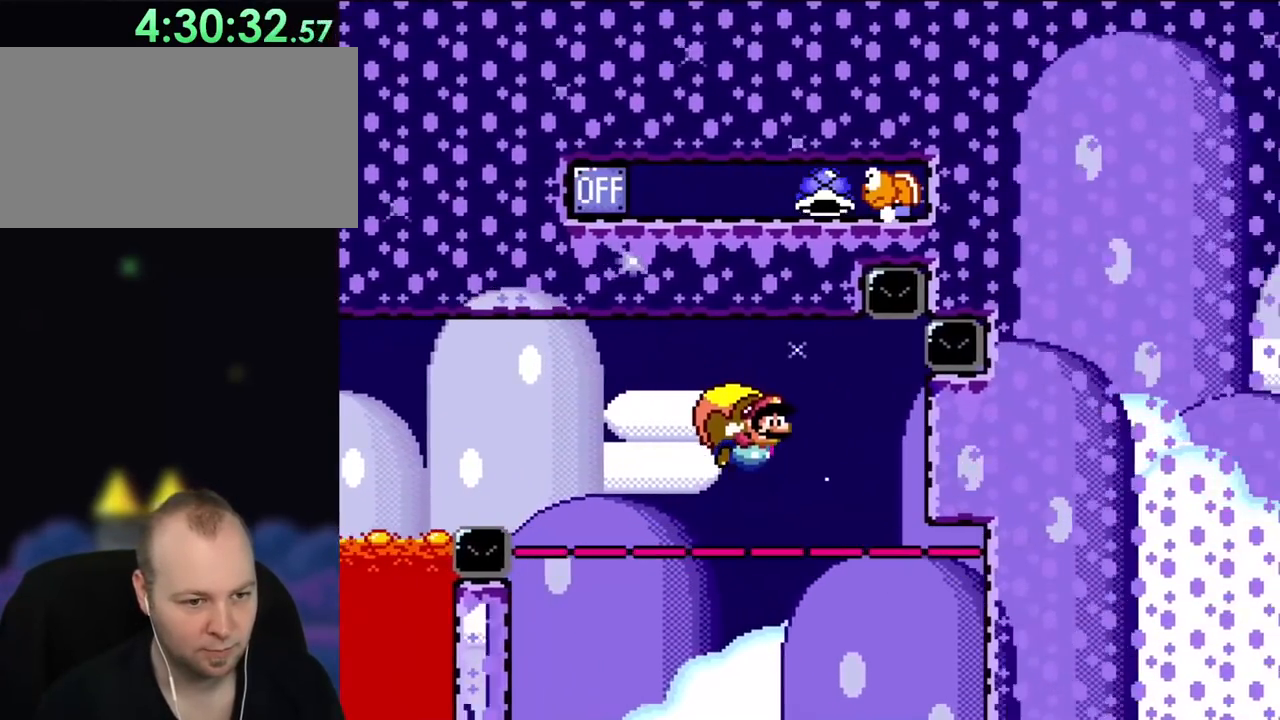
{"buttons": ["B", "Y", "DPAD_LEFT"], "events": [[100, "B", "up"], [167, "B", "down"], [300, "B", "up"], [367, "B", "down"]]}
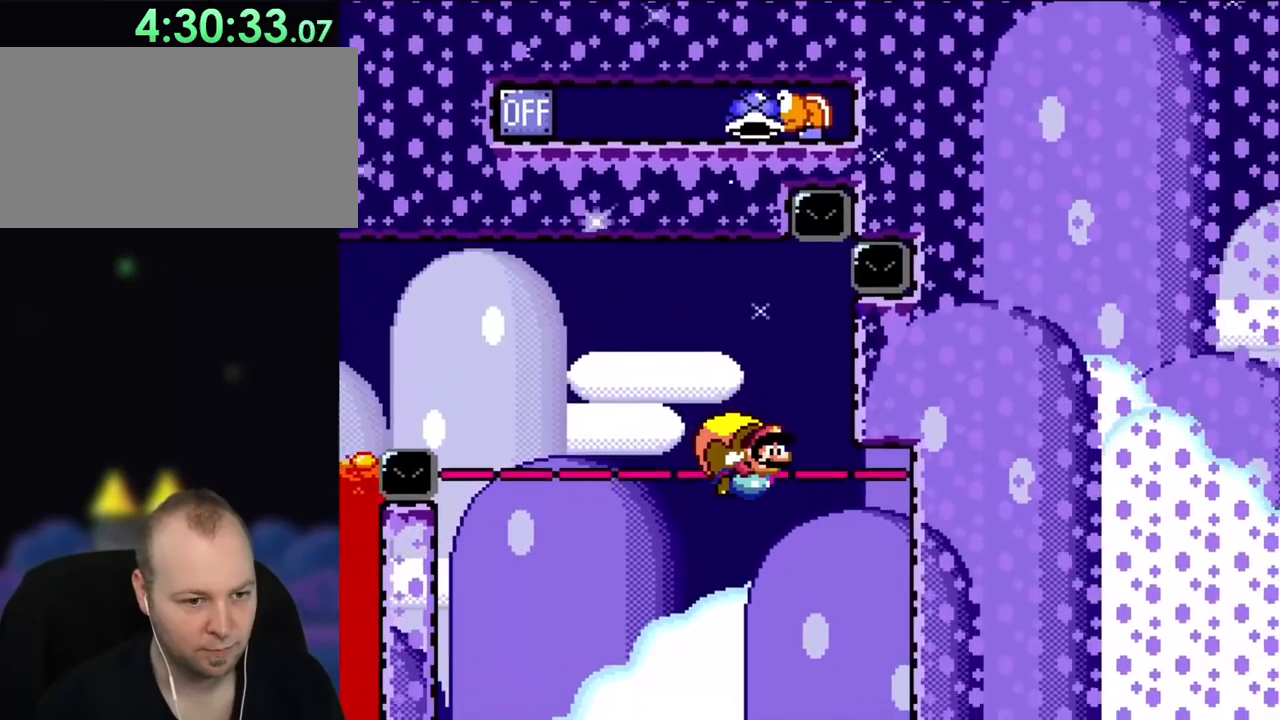
{"buttons": ["B", "Y", "DPAD_LEFT"], "events": []}
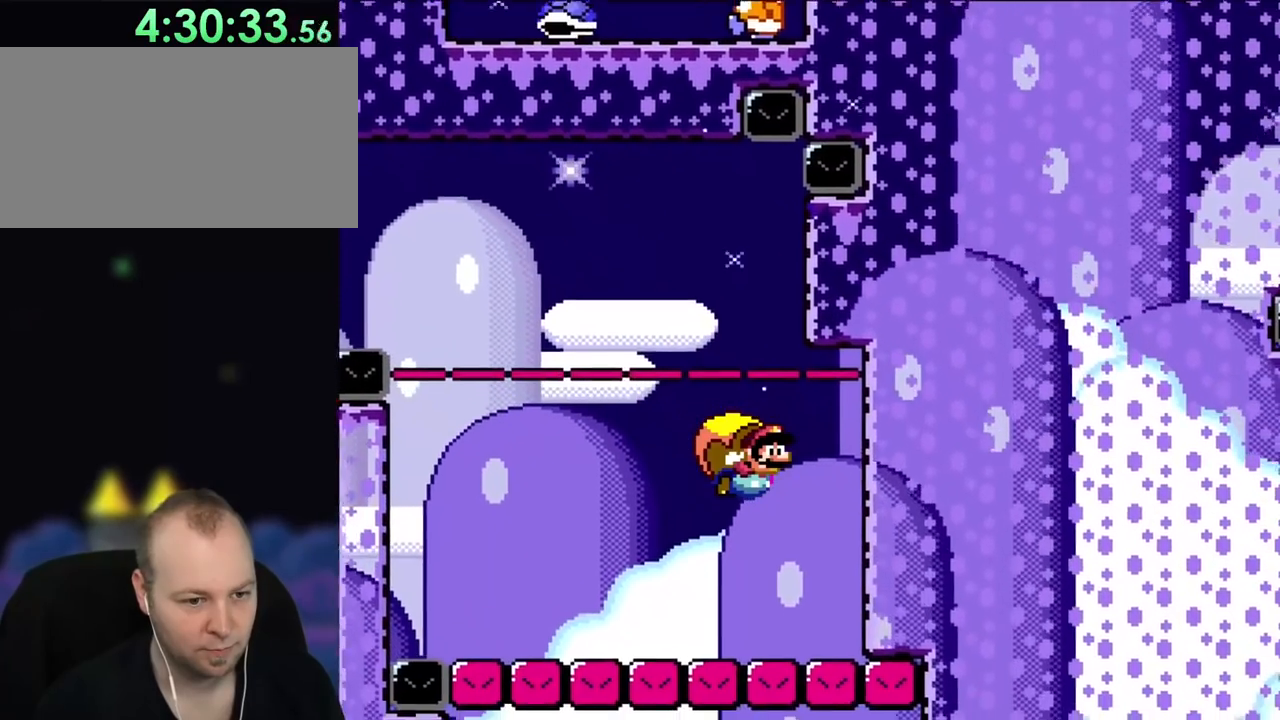
{"buttons": ["B", "Y", "DPAD_LEFT"], "events": []}
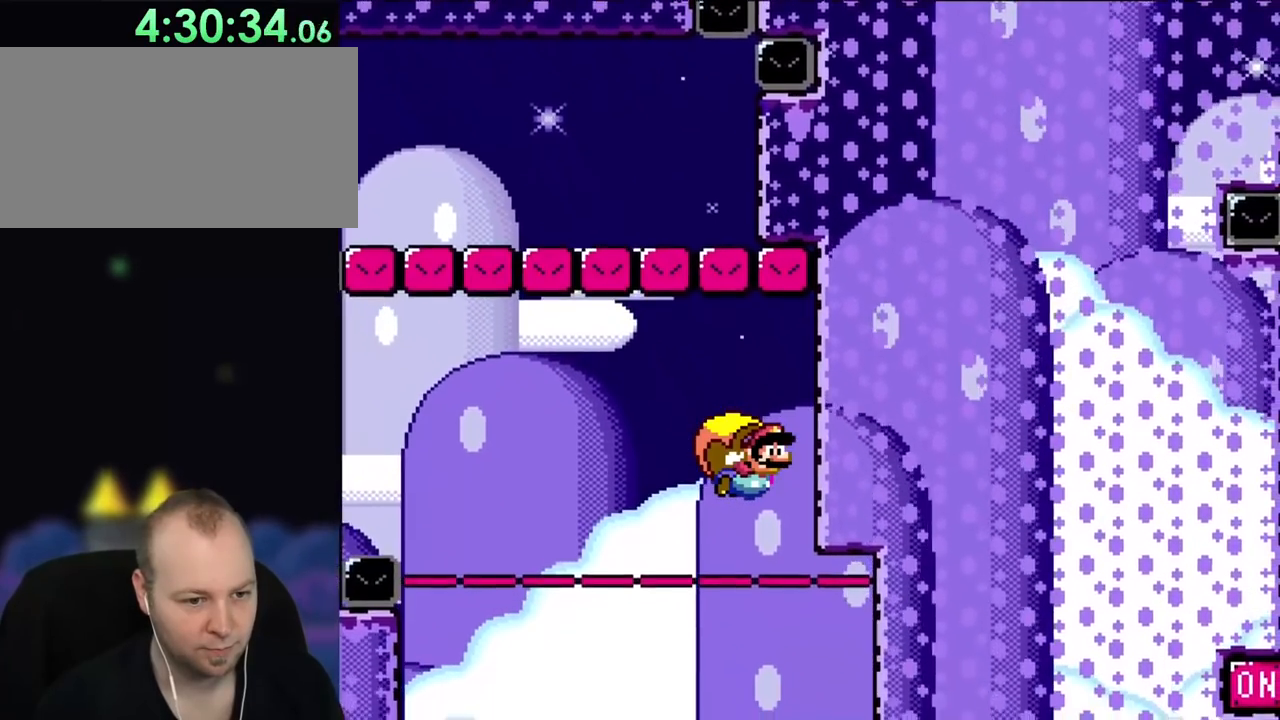
{"buttons": ["B", "Y", "DPAD_LEFT"], "events": []}
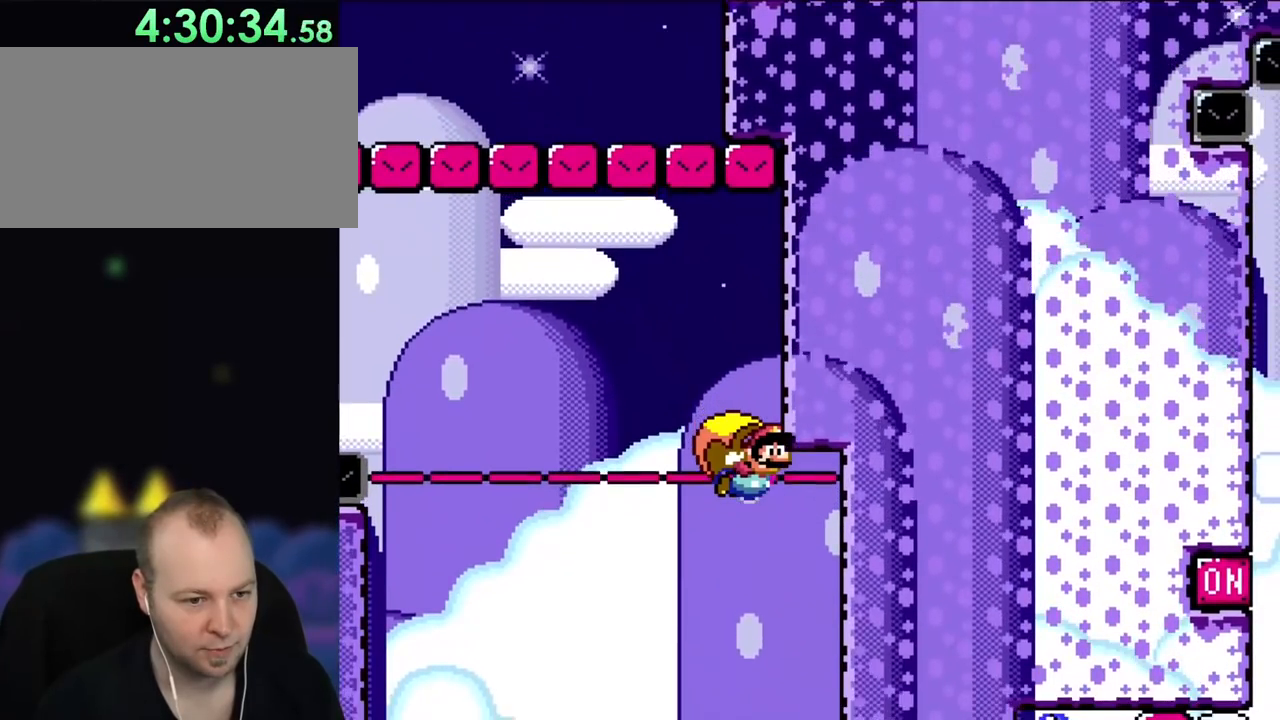
{"buttons": ["B", "Y", "DPAD_LEFT"], "events": []}
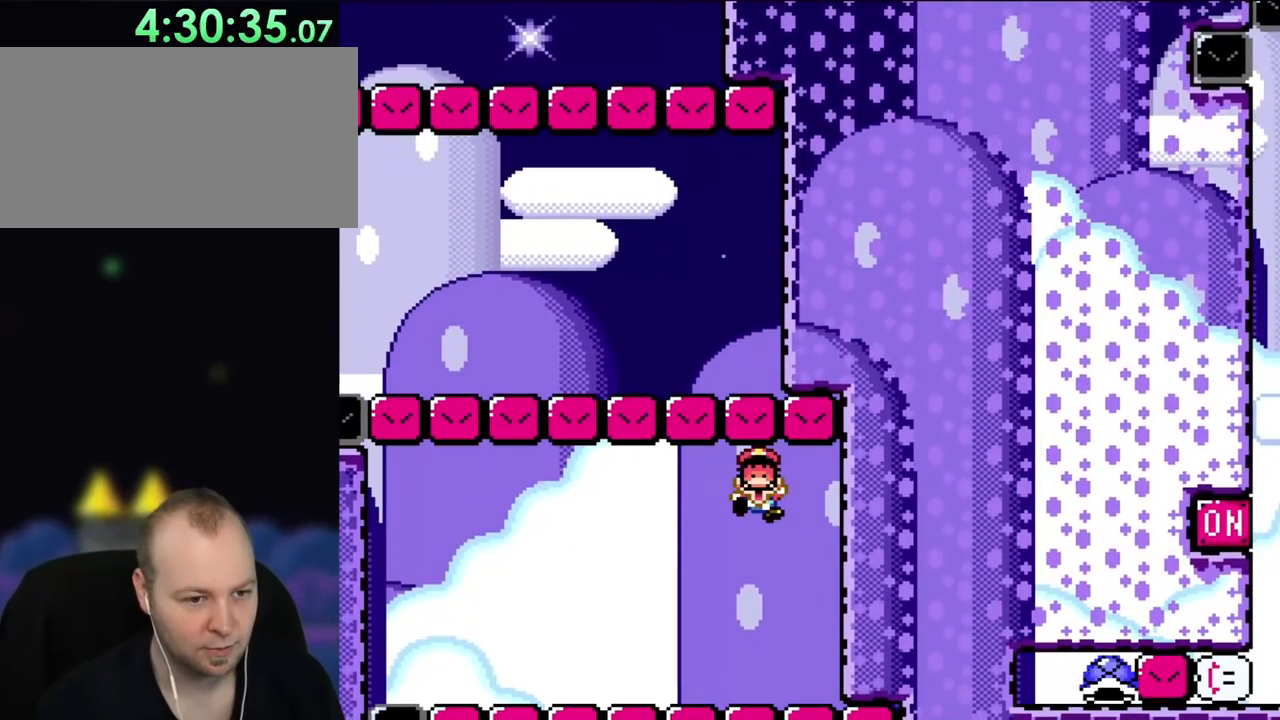
{"buttons": [], "events": [[300, "B", "up"], [300, "DPAD_LEFT", "up"], [300, "Y", "up"]]}
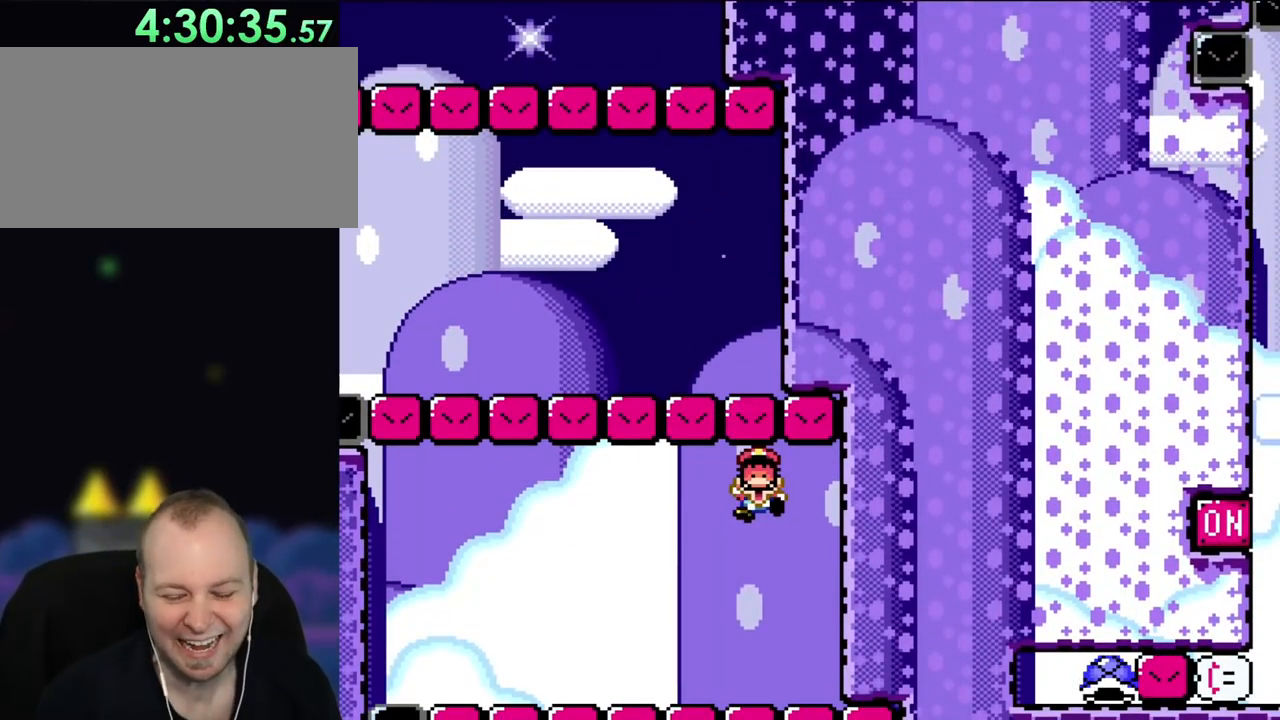
{"buttons": [], "events": [[233, "B", "down"], [333, "B", "up"], [417, "B", "down"], [500, "B", "up"]]}